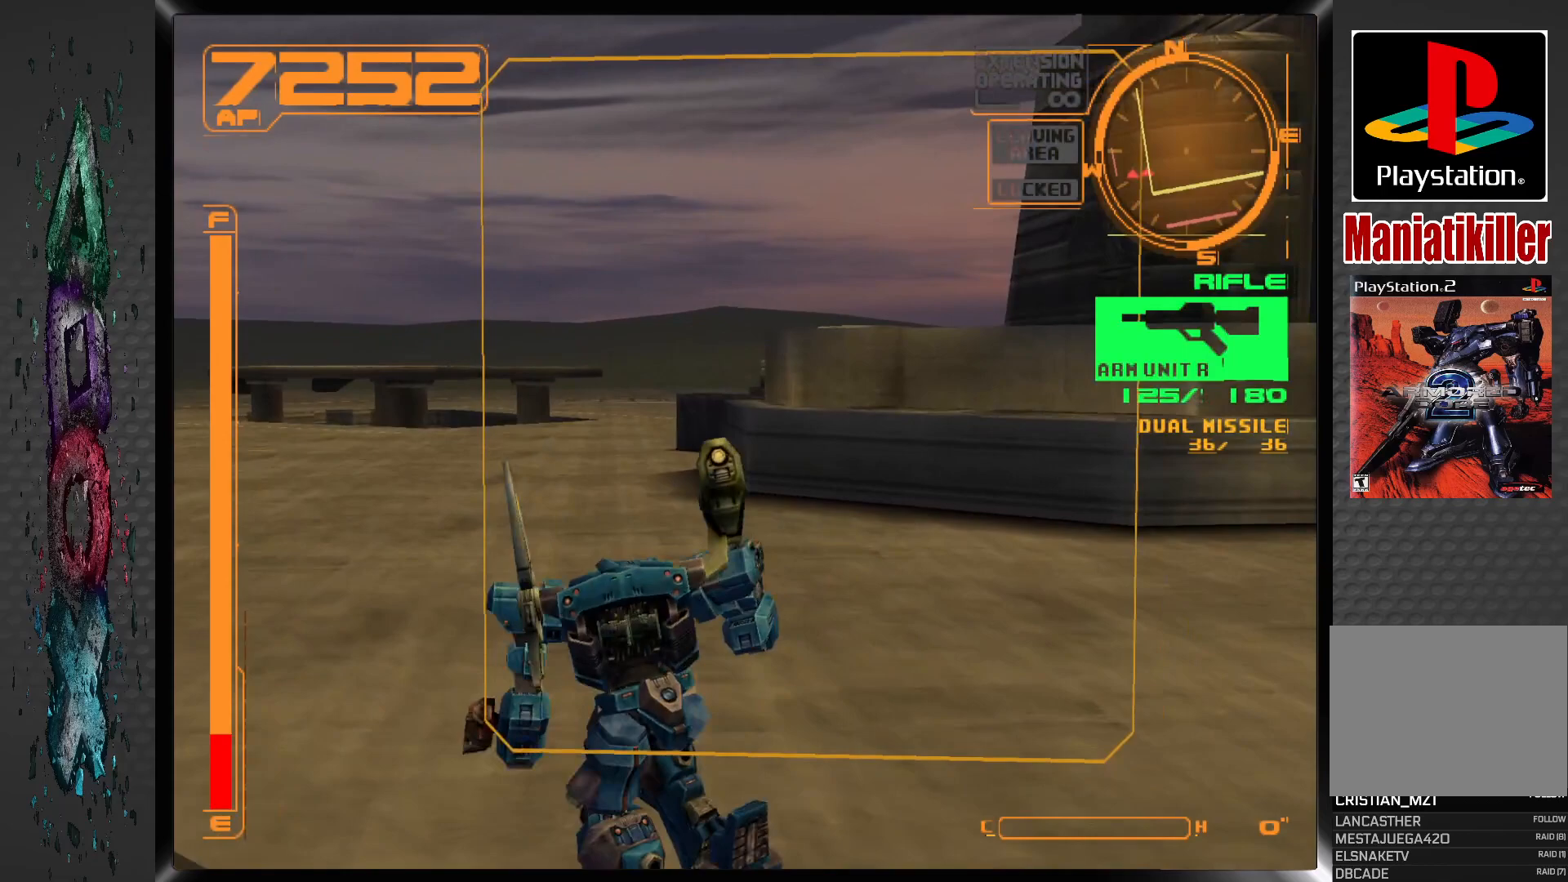
Gameplay with a controller (PlayStation layout); each line is a JSON object with the inputs held at the frame after it. "events" lists button and stick changes between this image and that frame as [ms after this image, input, new state], when the widget could be followed in between.
{"buttons": ["R1"], "left_stick": "center", "right_stick": "center", "events": [[333, "DPAD_UP", "up"], [350, "L1", "up"], [350, "R1", "down"]]}
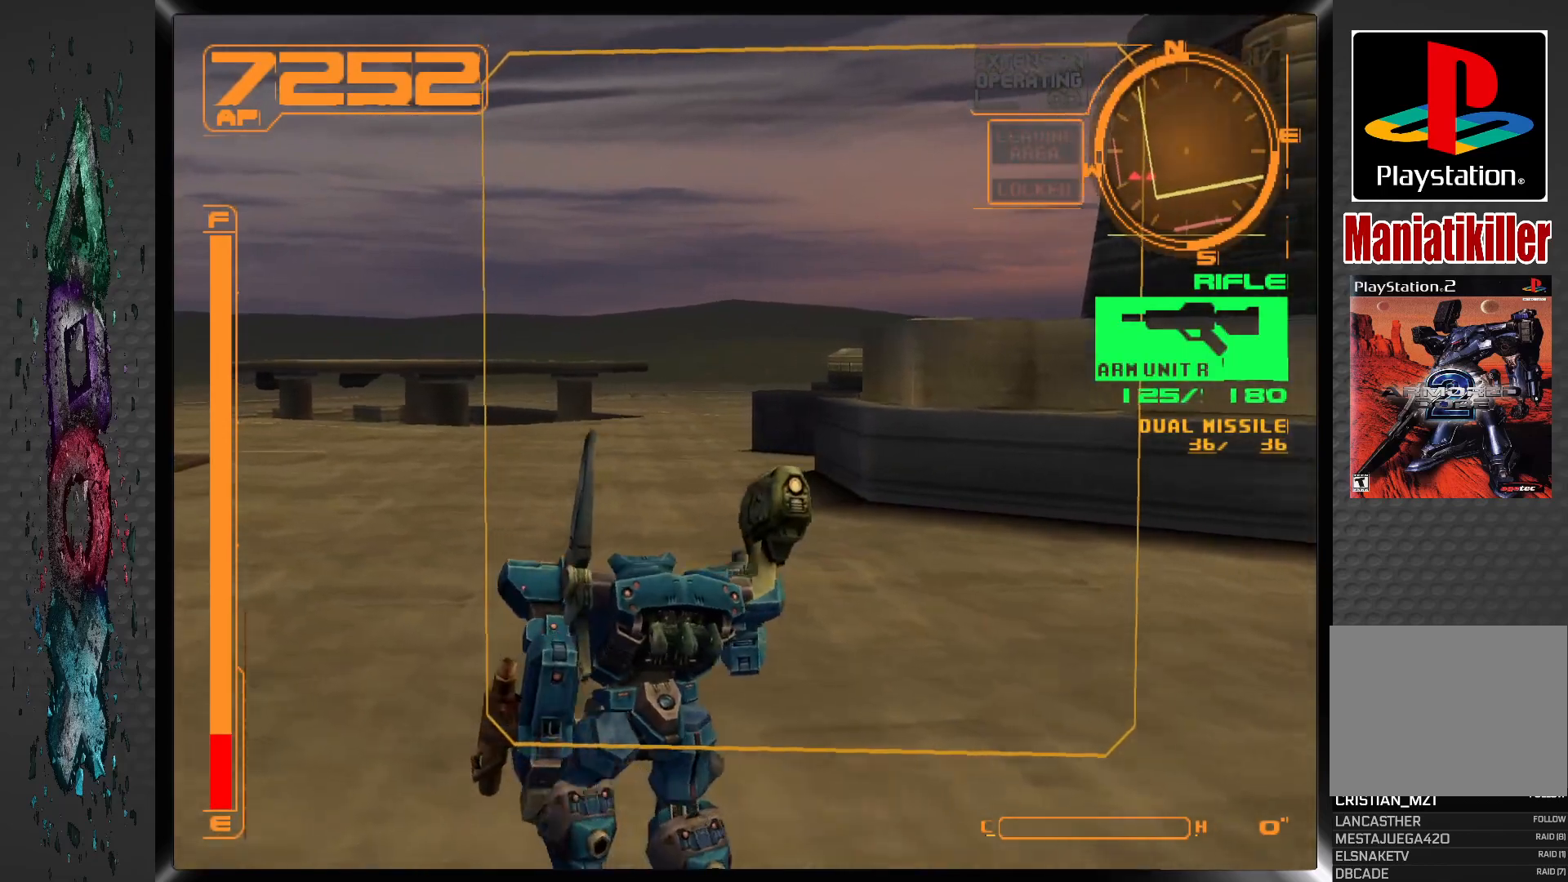
{"buttons": ["R1"], "left_stick": "center", "right_stick": "center", "events": []}
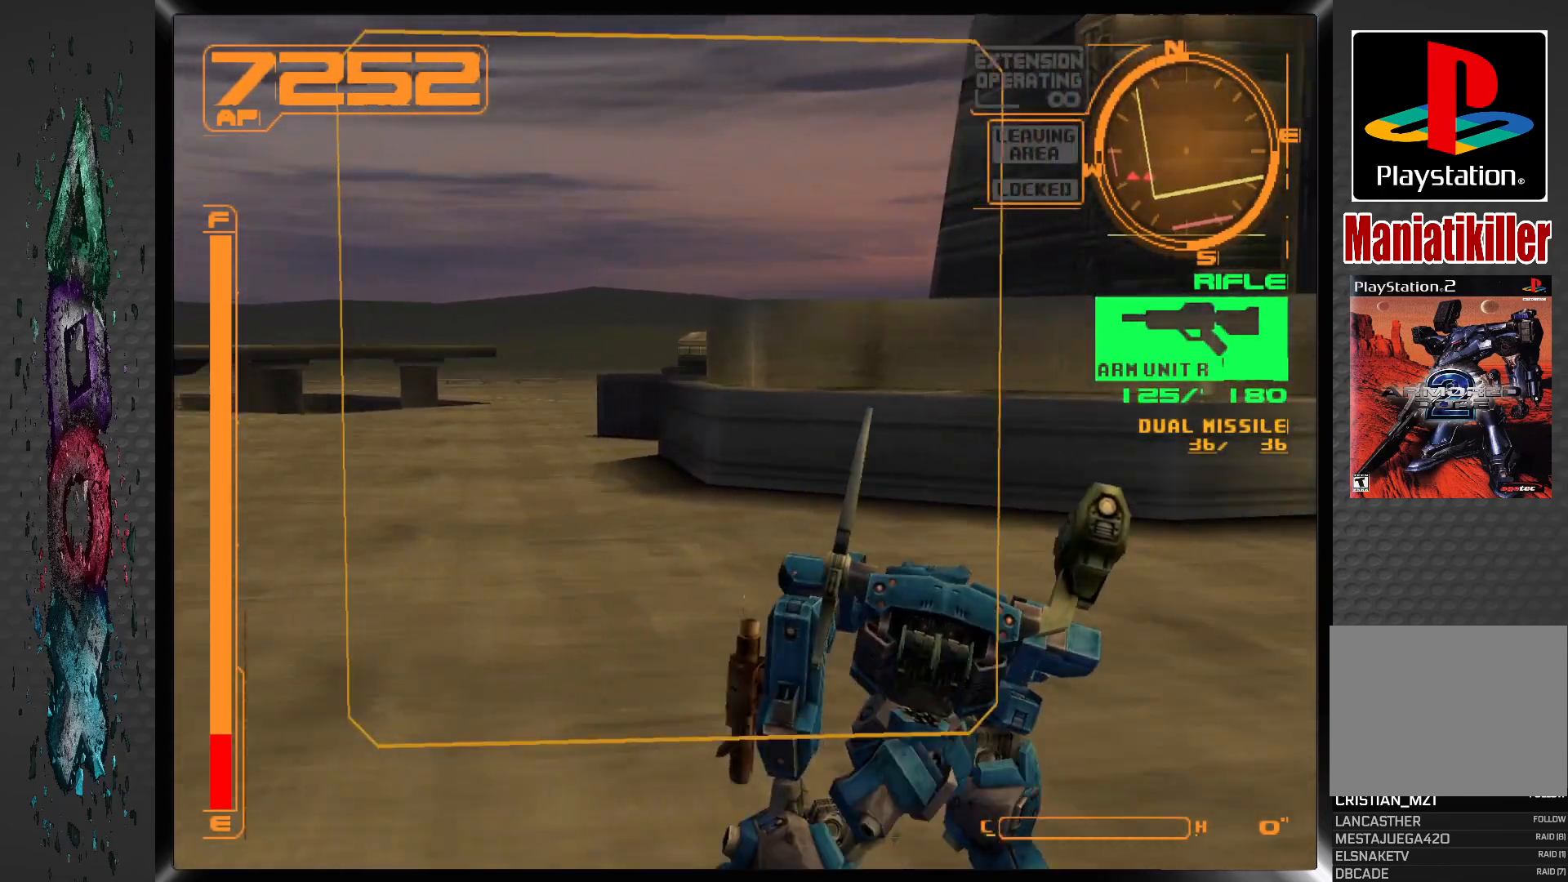
{"buttons": ["L2", "DPAD_UP"], "left_stick": "center", "right_stick": "center", "events": [[150, "R1", "up"], [267, "DPAD_UP", "down"], [500, "L2", "down"]]}
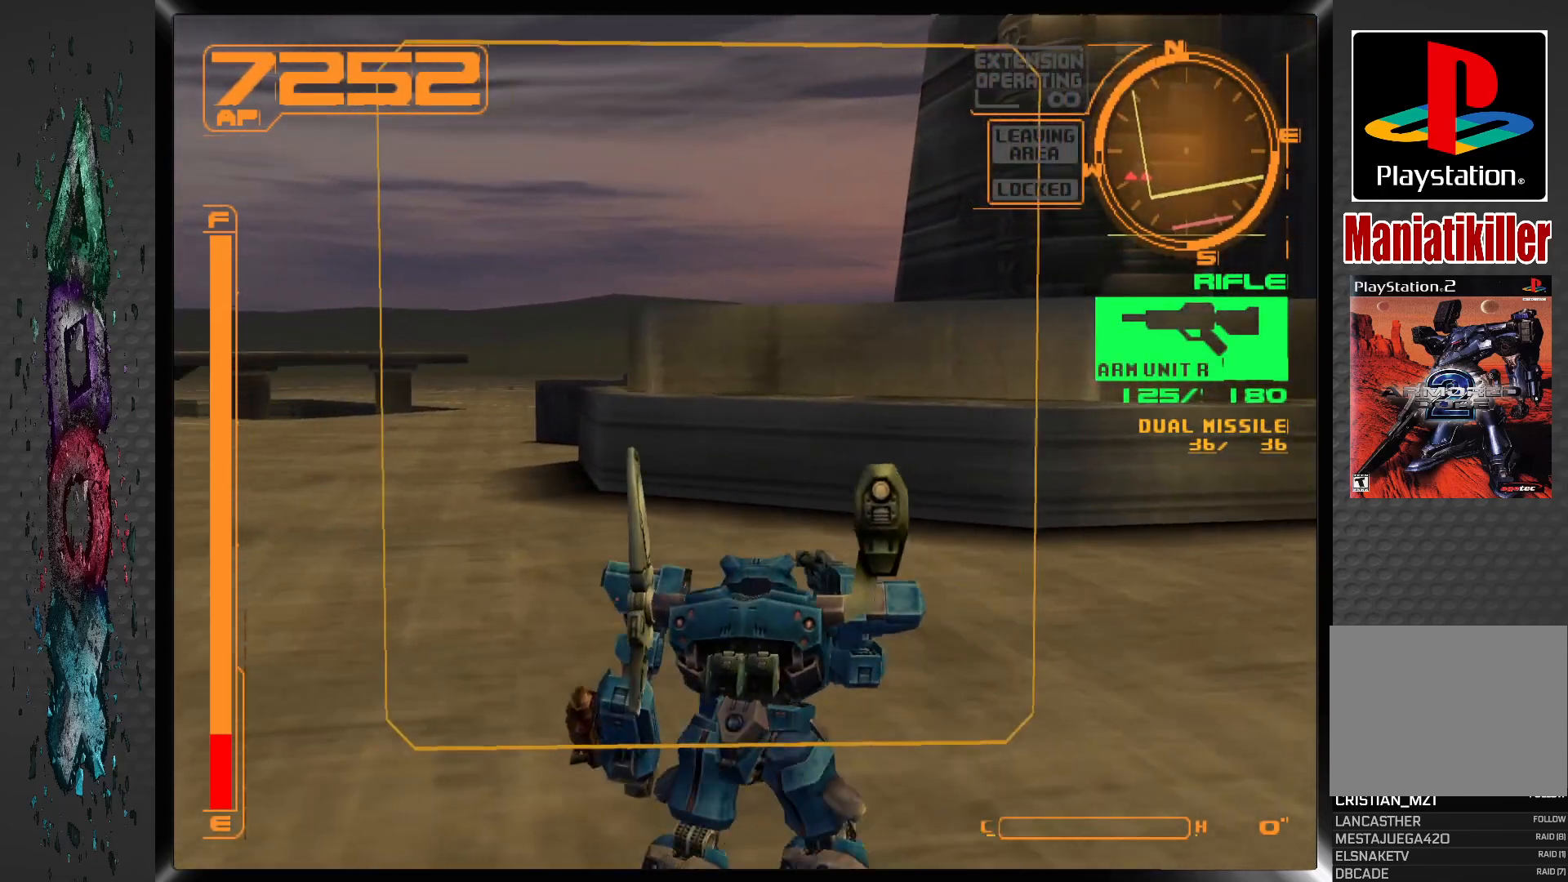
{"buttons": ["L2"], "left_stick": "center", "right_stick": "center", "events": [[100, "DPAD_UP", "up"]]}
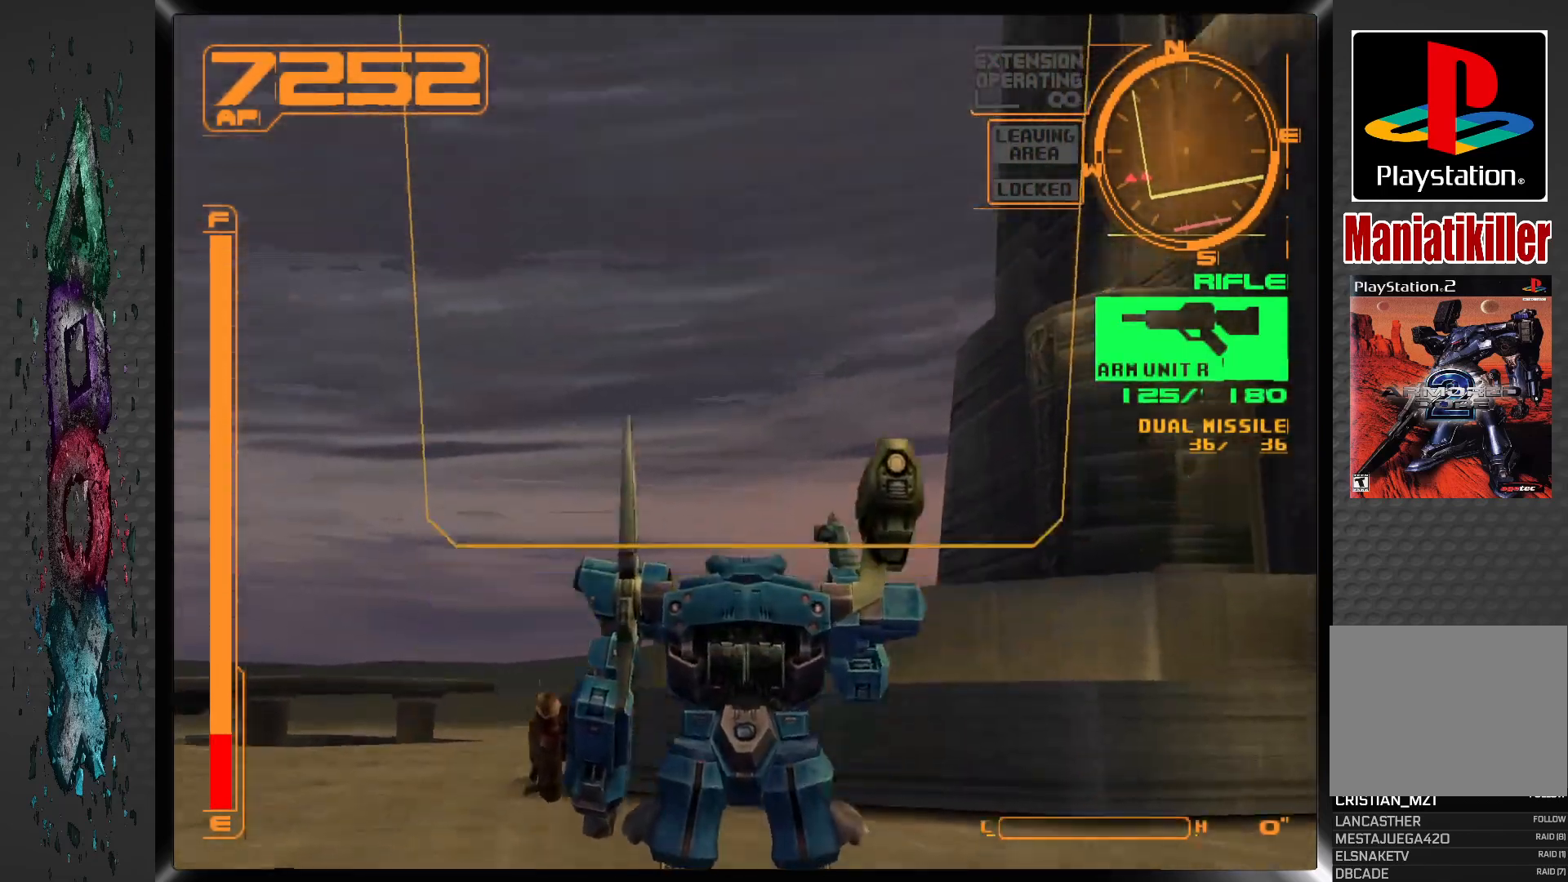
{"buttons": ["R2"], "left_stick": "center", "right_stick": "center", "events": [[333, "R2", "down"], [350, "L2", "up"]]}
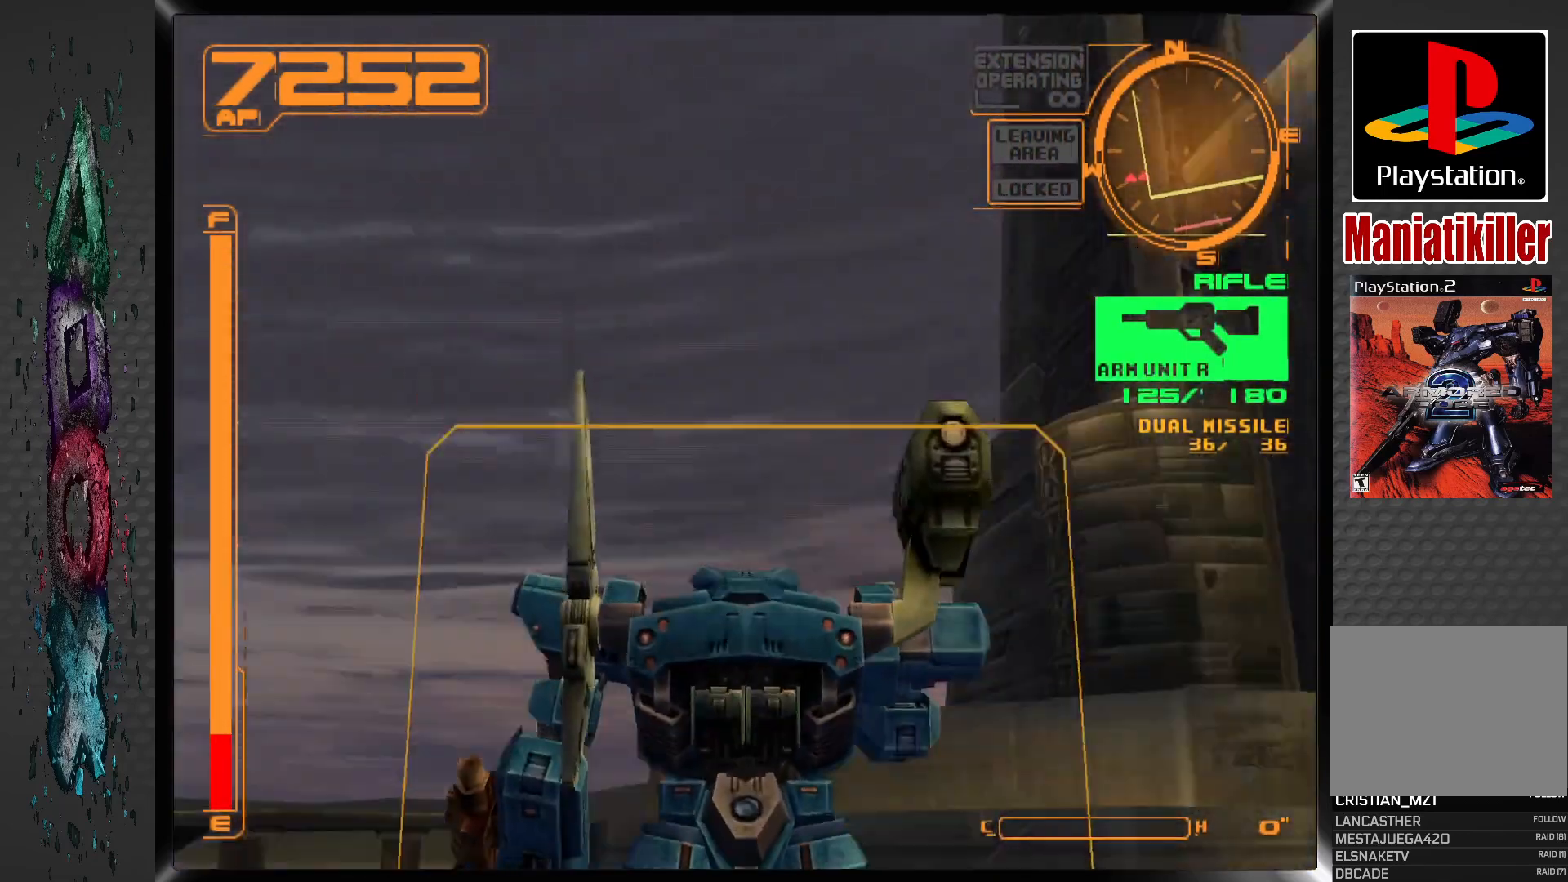
{"buttons": [], "left_stick": "center", "right_stick": "center", "events": [[450, "R2", "up"]]}
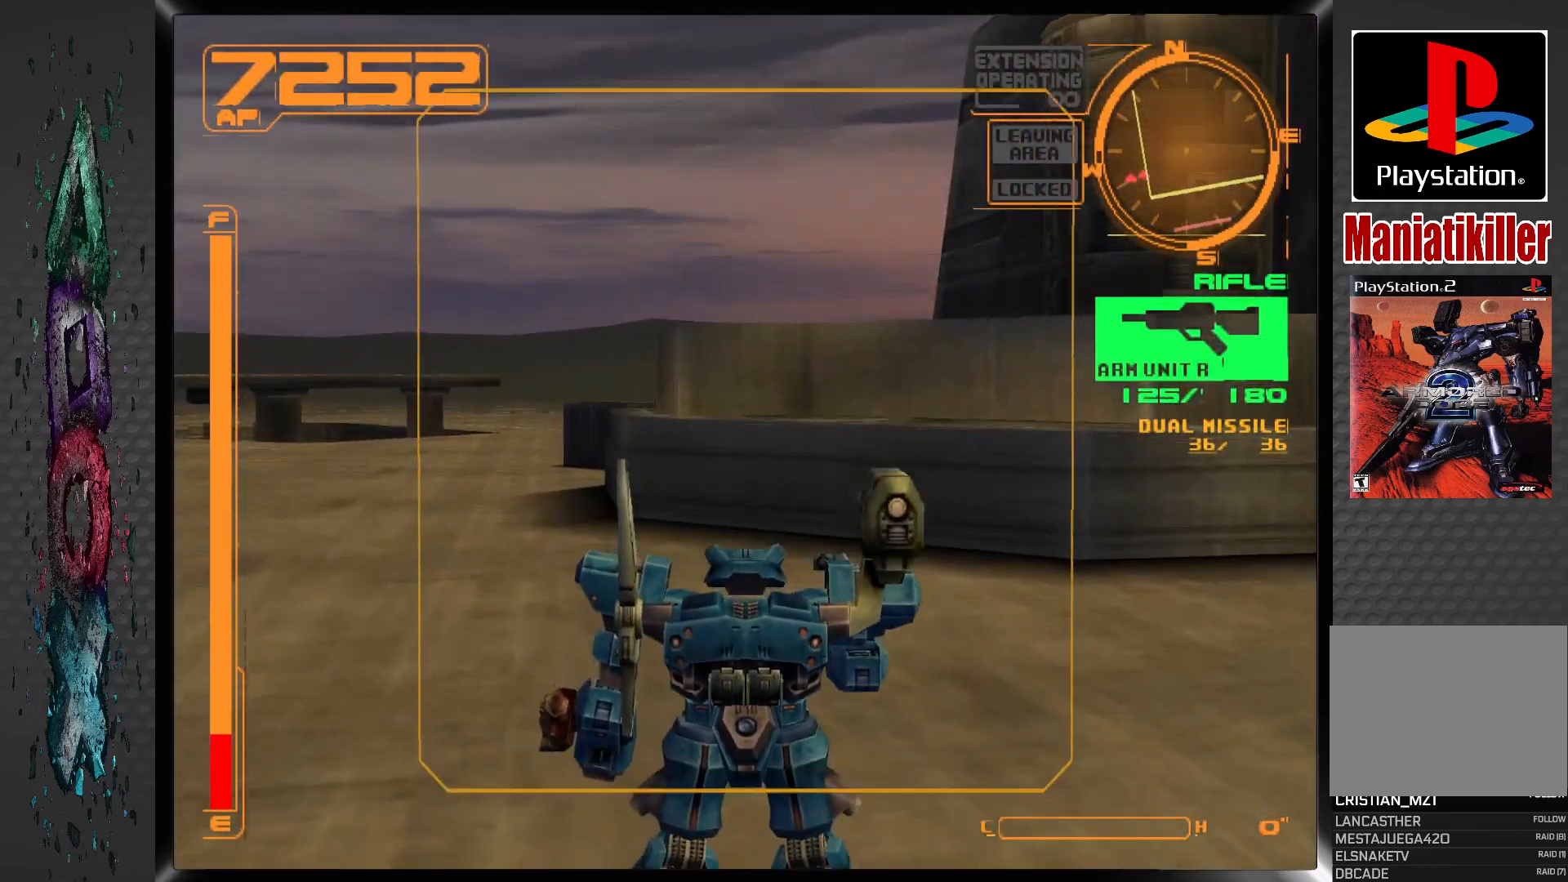
{"buttons": ["R2"], "left_stick": "center", "right_stick": "center", "events": [[183, "R2", "down"], [350, "R2", "up"], [483, "R2", "down"]]}
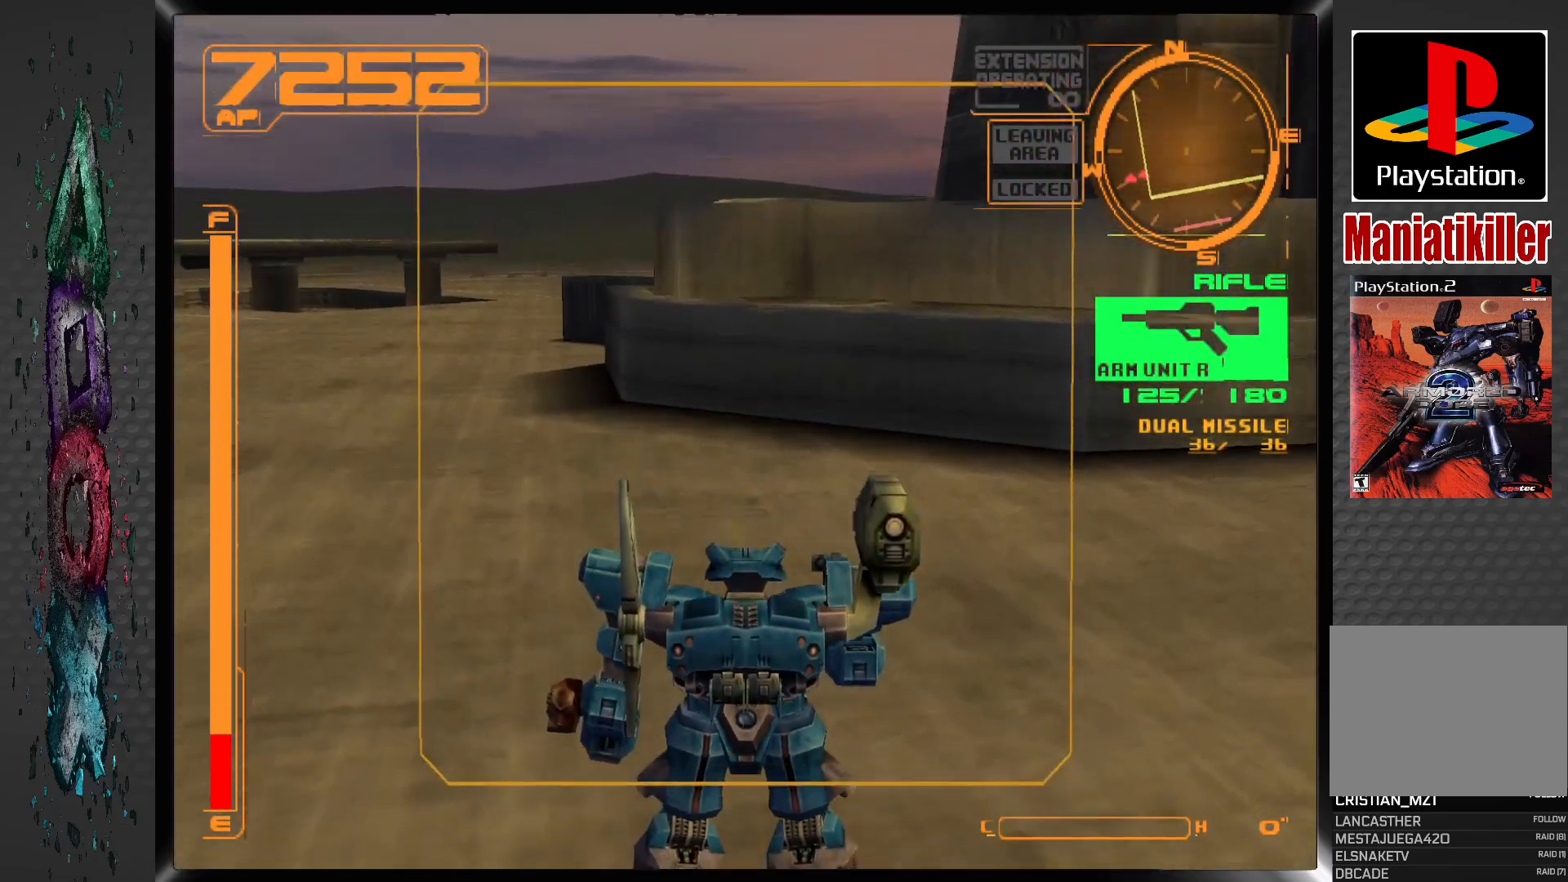
{"buttons": [], "left_stick": "center", "right_stick": "center", "events": [[483, "R2", "up"]]}
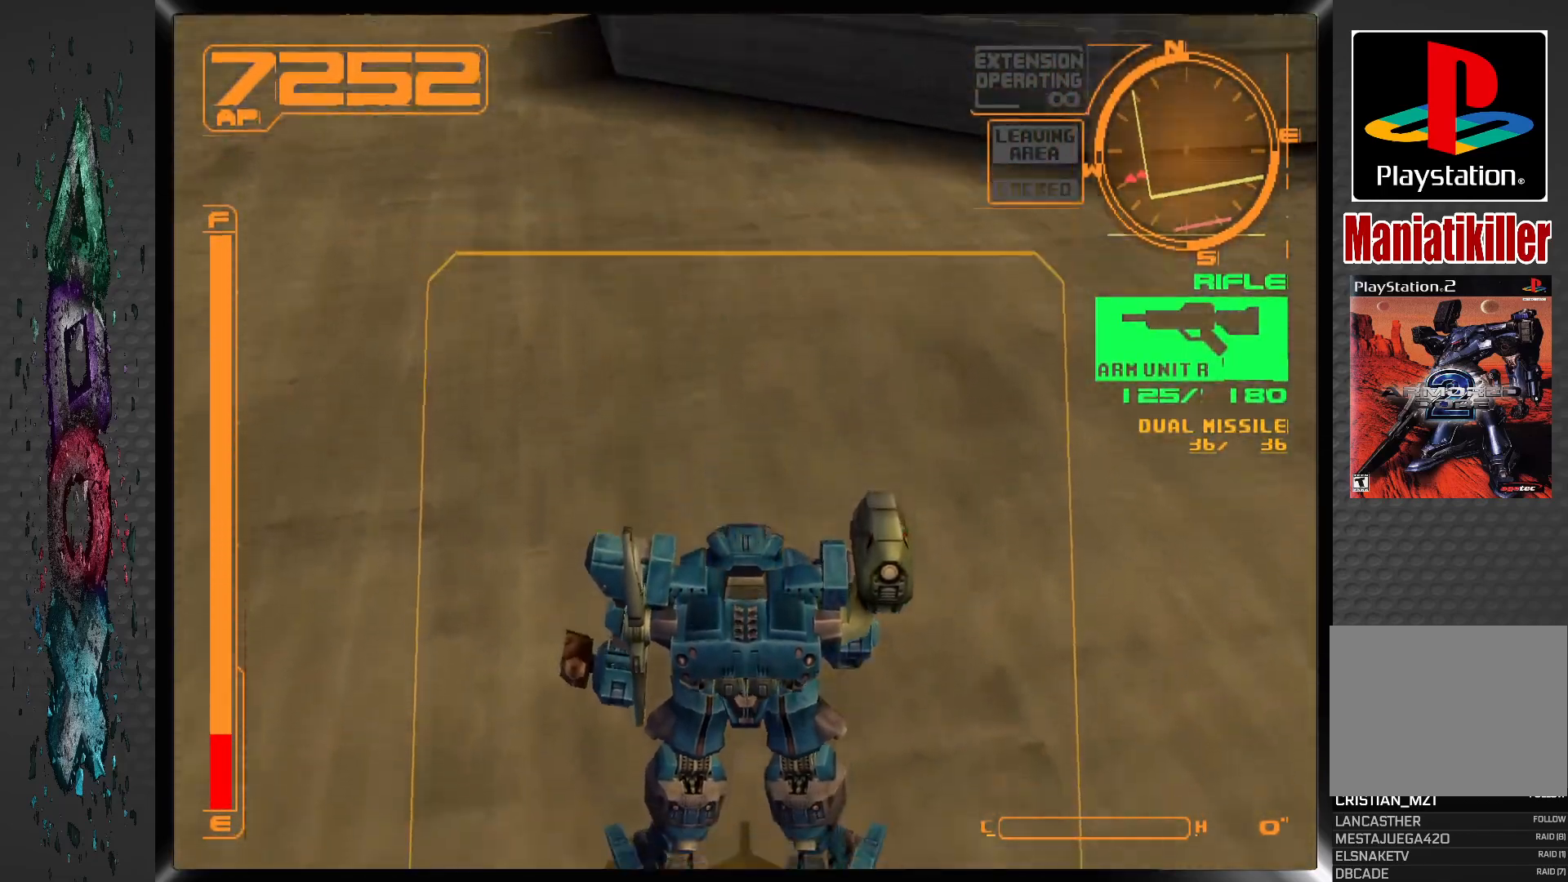
{"buttons": ["L2"], "left_stick": "center", "right_stick": "center", "events": [[100, "R2", "down"], [200, "R2", "up"], [267, "L2", "down"]]}
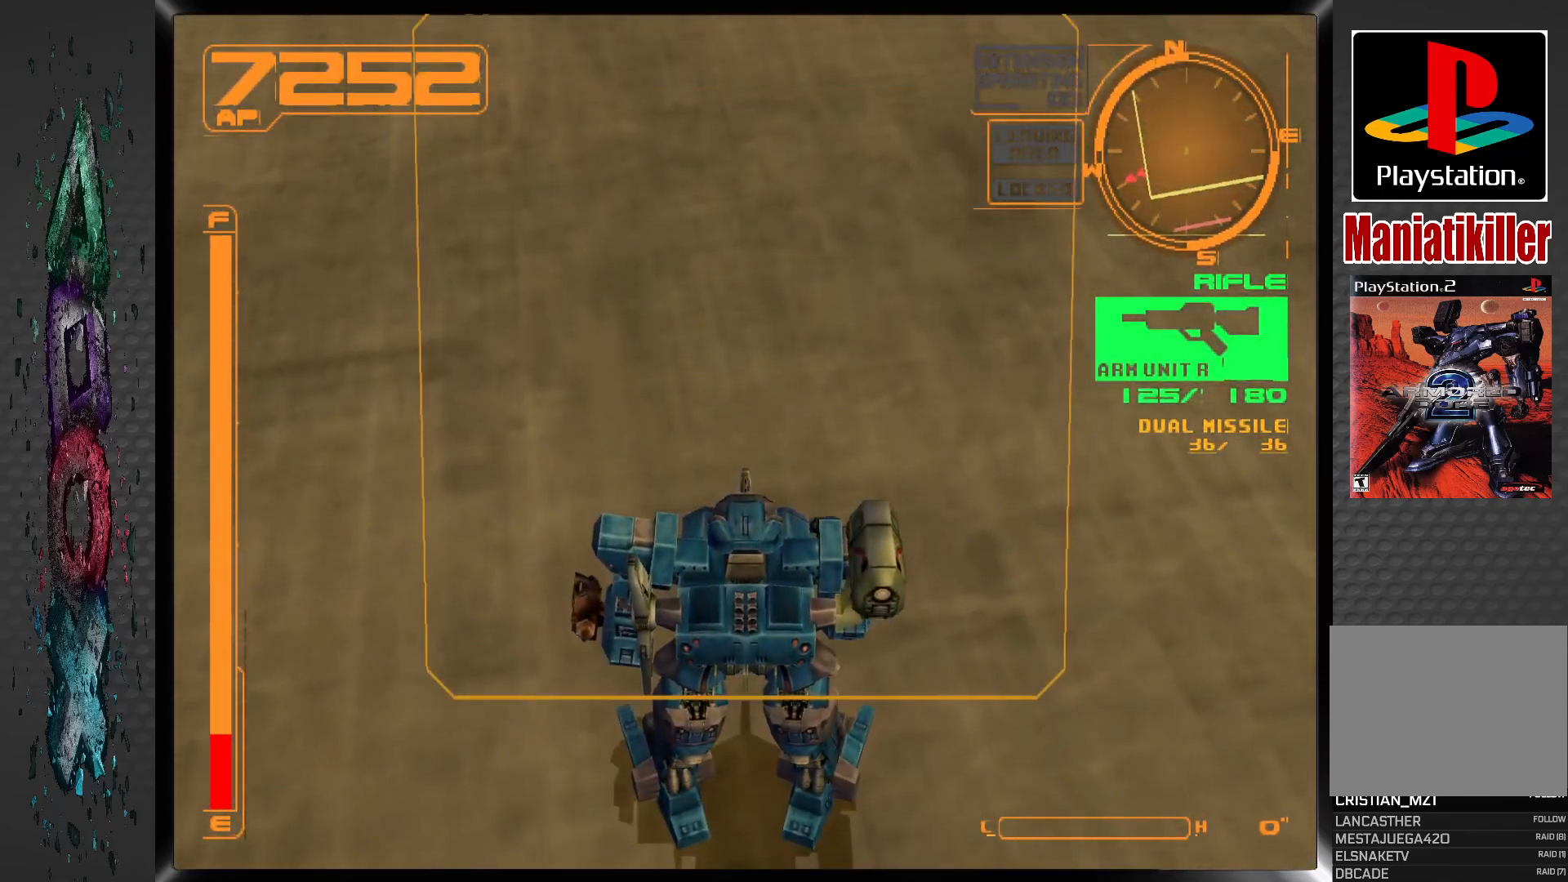
{"buttons": ["L2"], "left_stick": "center", "right_stick": "center", "events": []}
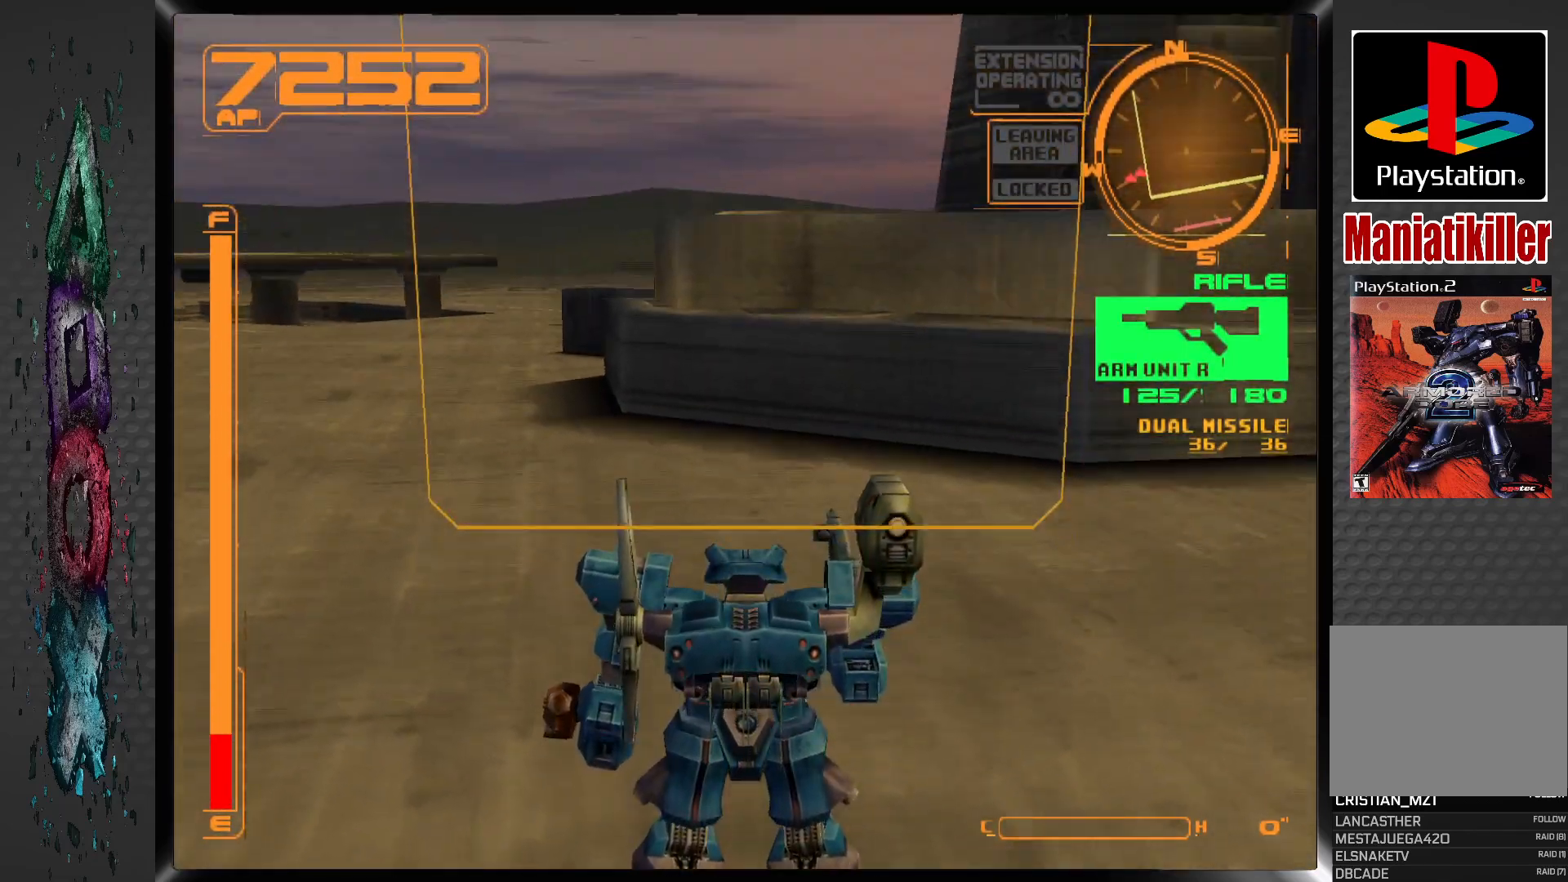
{"buttons": ["R2"], "left_stick": "center", "right_stick": "center", "events": [[183, "L2", "up"], [317, "R2", "down"]]}
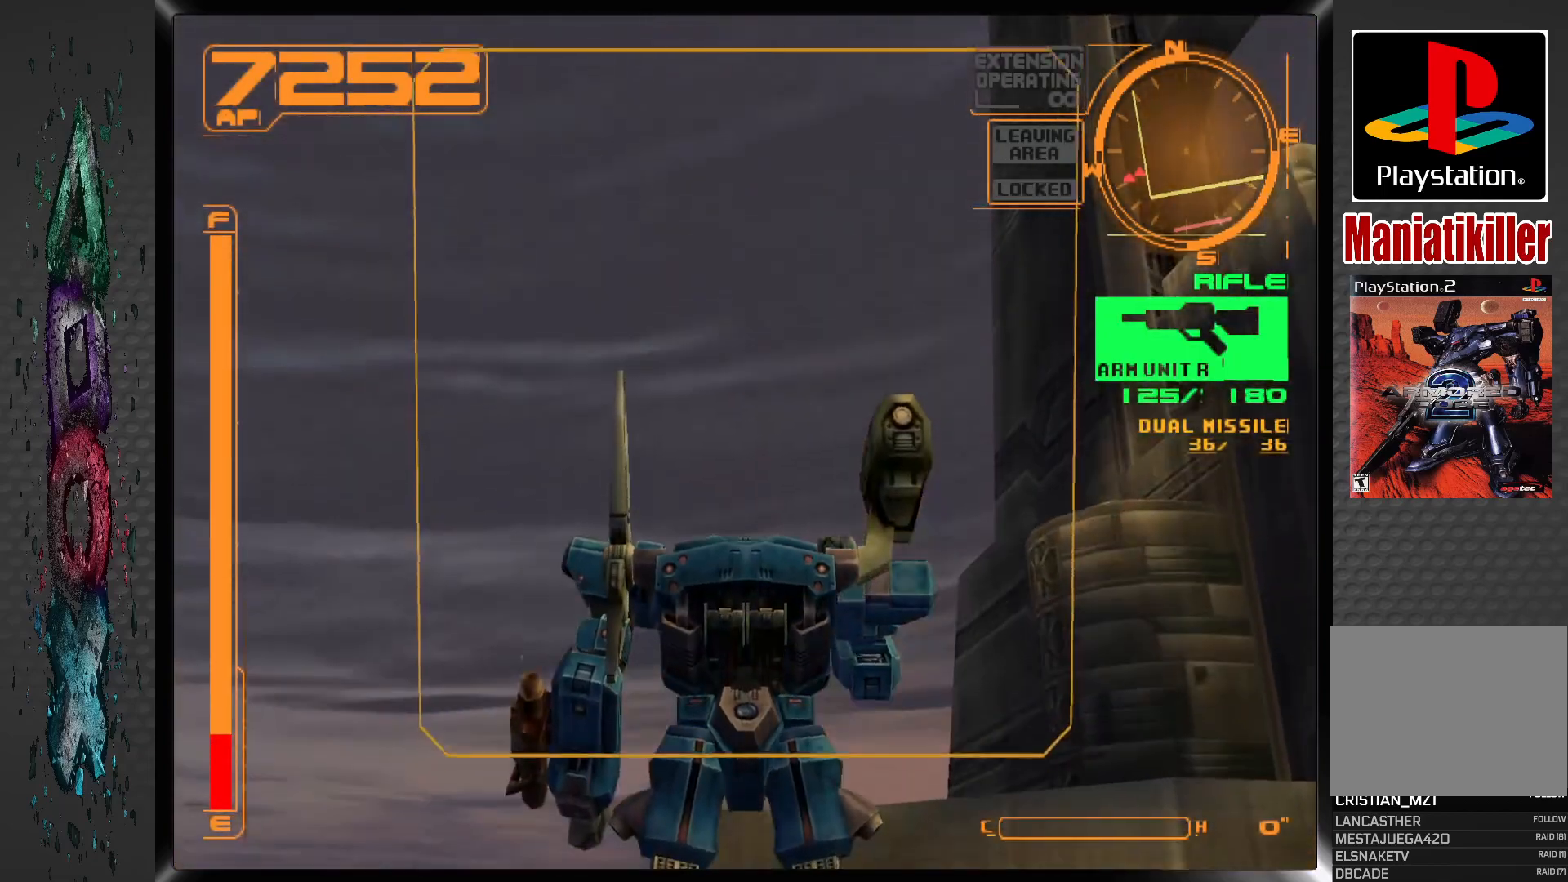
{"buttons": ["DPAD_UP", "DPAD_RIGHT"], "left_stick": "center", "right_stick": "center", "events": [[333, "DPAD_RIGHT", "down"], [333, "DPAD_UP", "down"], [367, "R2", "up"]]}
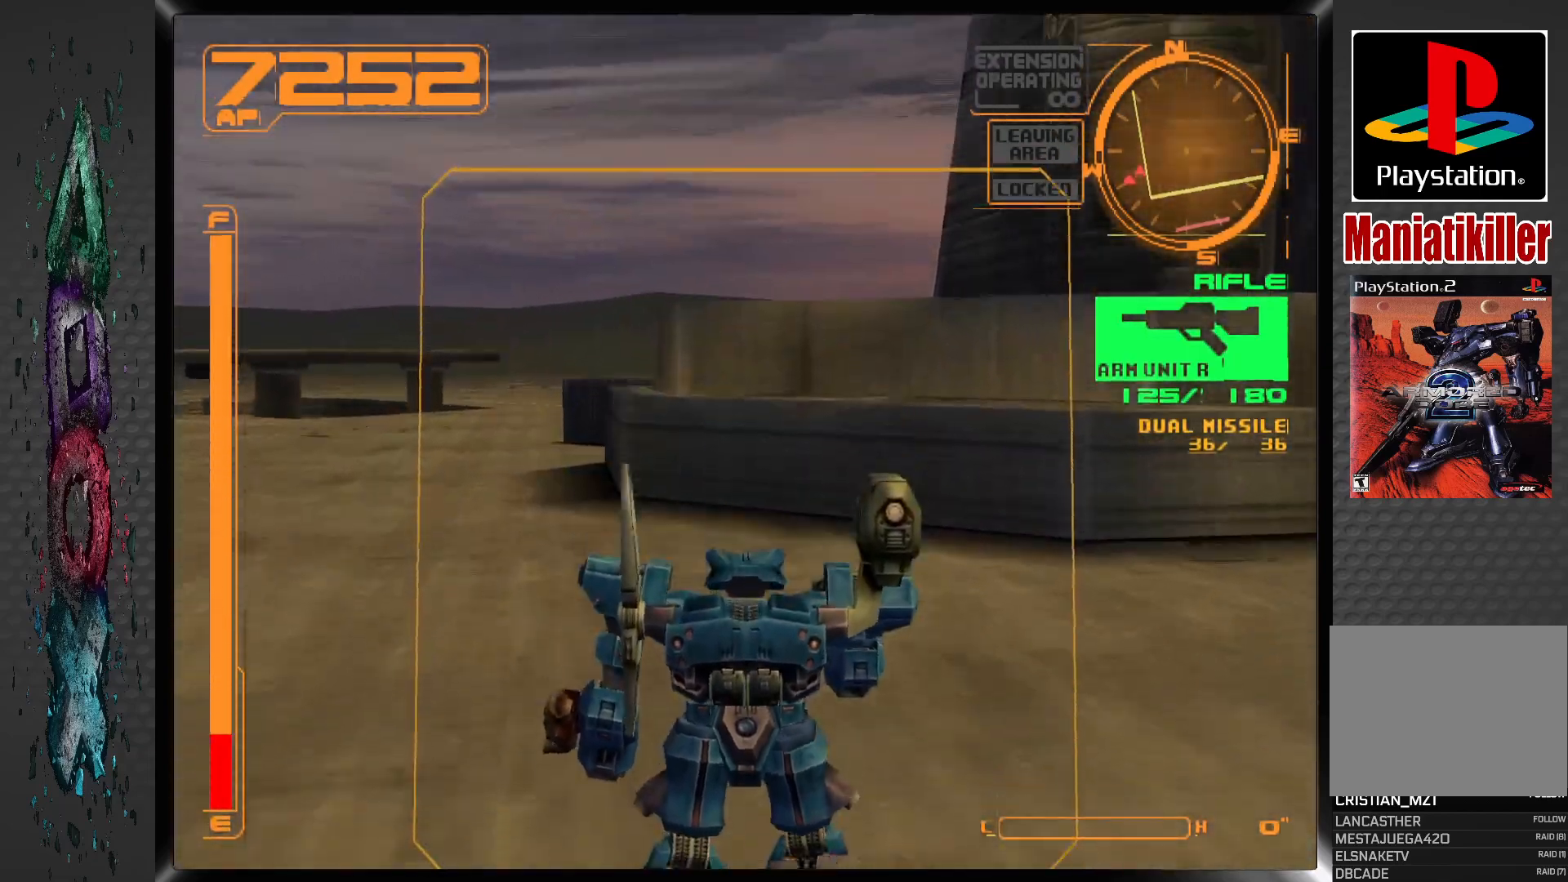
{"buttons": ["L2", "DPAD_UP", "DPAD_RIGHT"], "left_stick": "center", "right_stick": "center", "events": [[300, "L2", "down"]]}
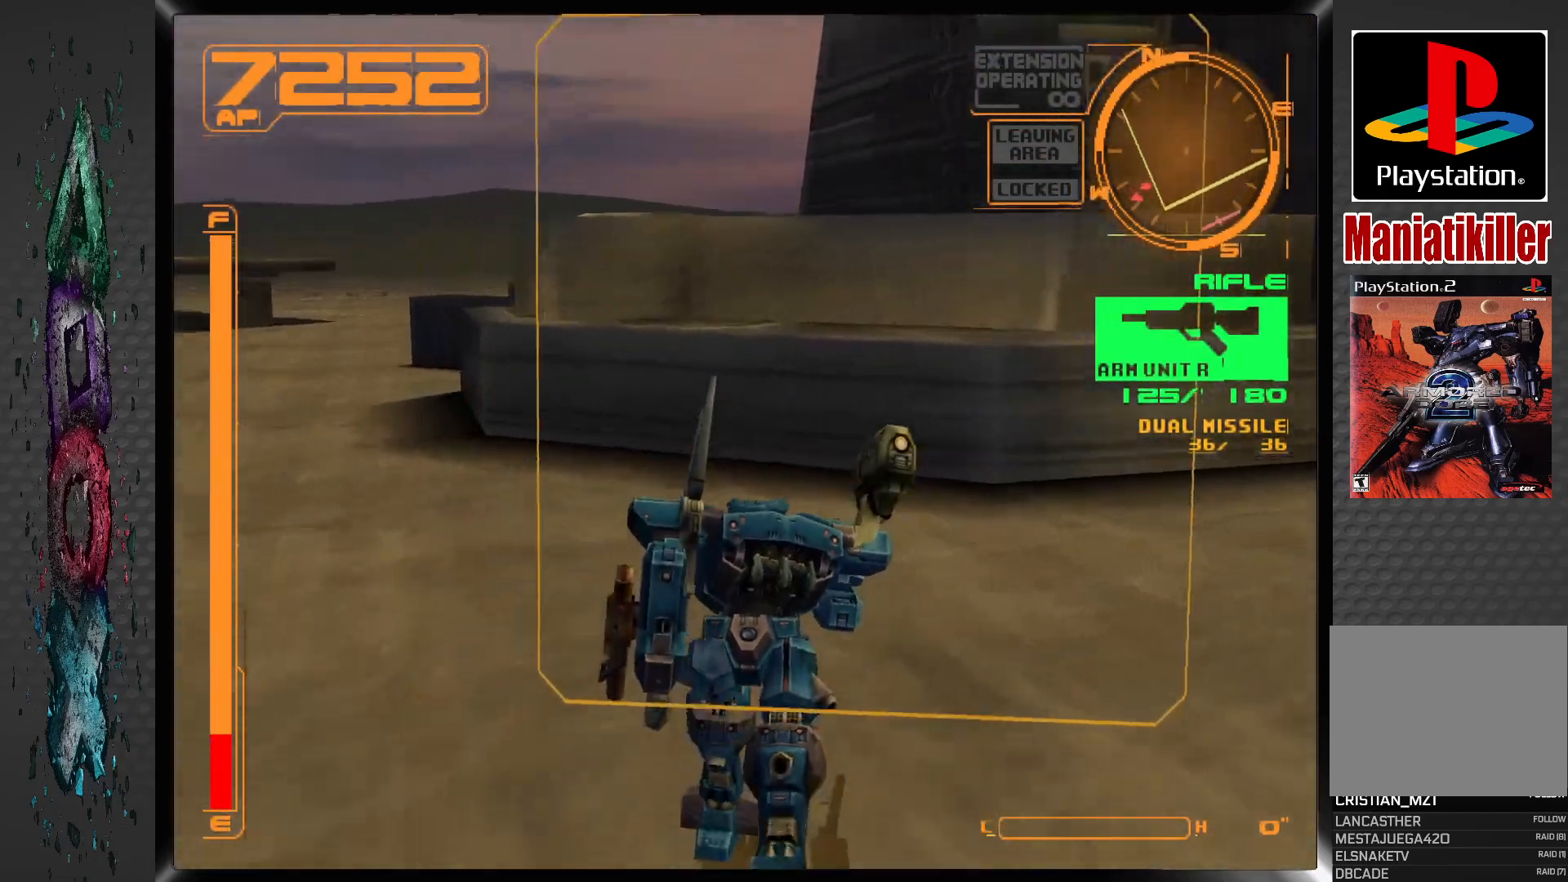
{"buttons": ["DPAD_RIGHT"], "left_stick": "center", "right_stick": "center", "events": [[17, "L2", "up"], [200, "DPAD_UP", "up"]]}
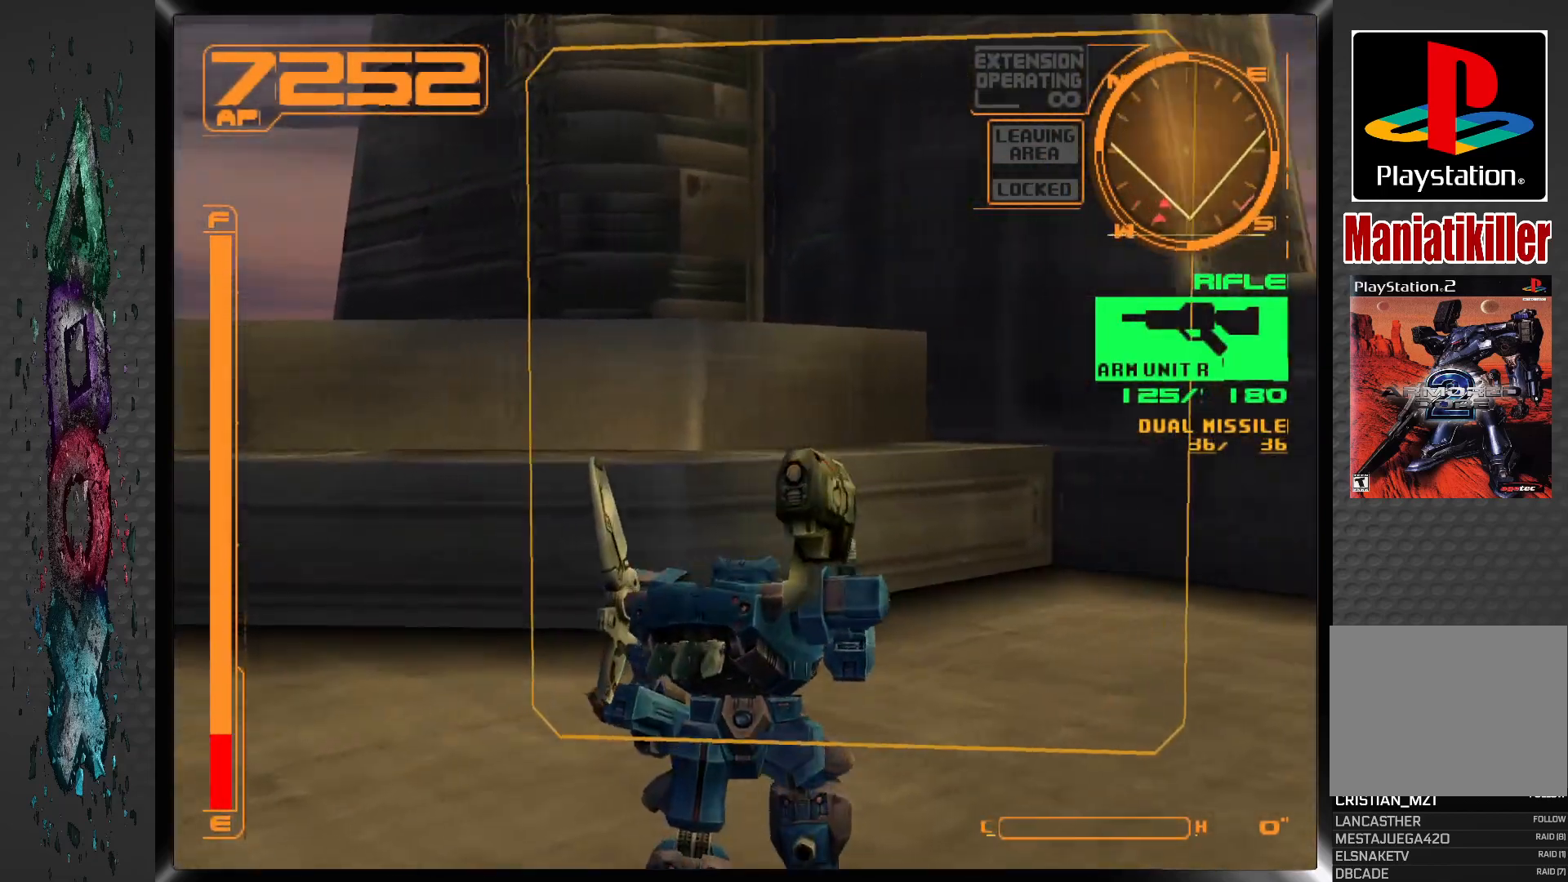
{"buttons": ["L1"], "left_stick": "center", "right_stick": "center", "events": [[50, "L2", "down"], [117, "DPAD_RIGHT", "up"], [117, "DPAD_UP", "down"], [283, "L2", "up"], [400, "DPAD_UP", "up"], [450, "L1", "down"]]}
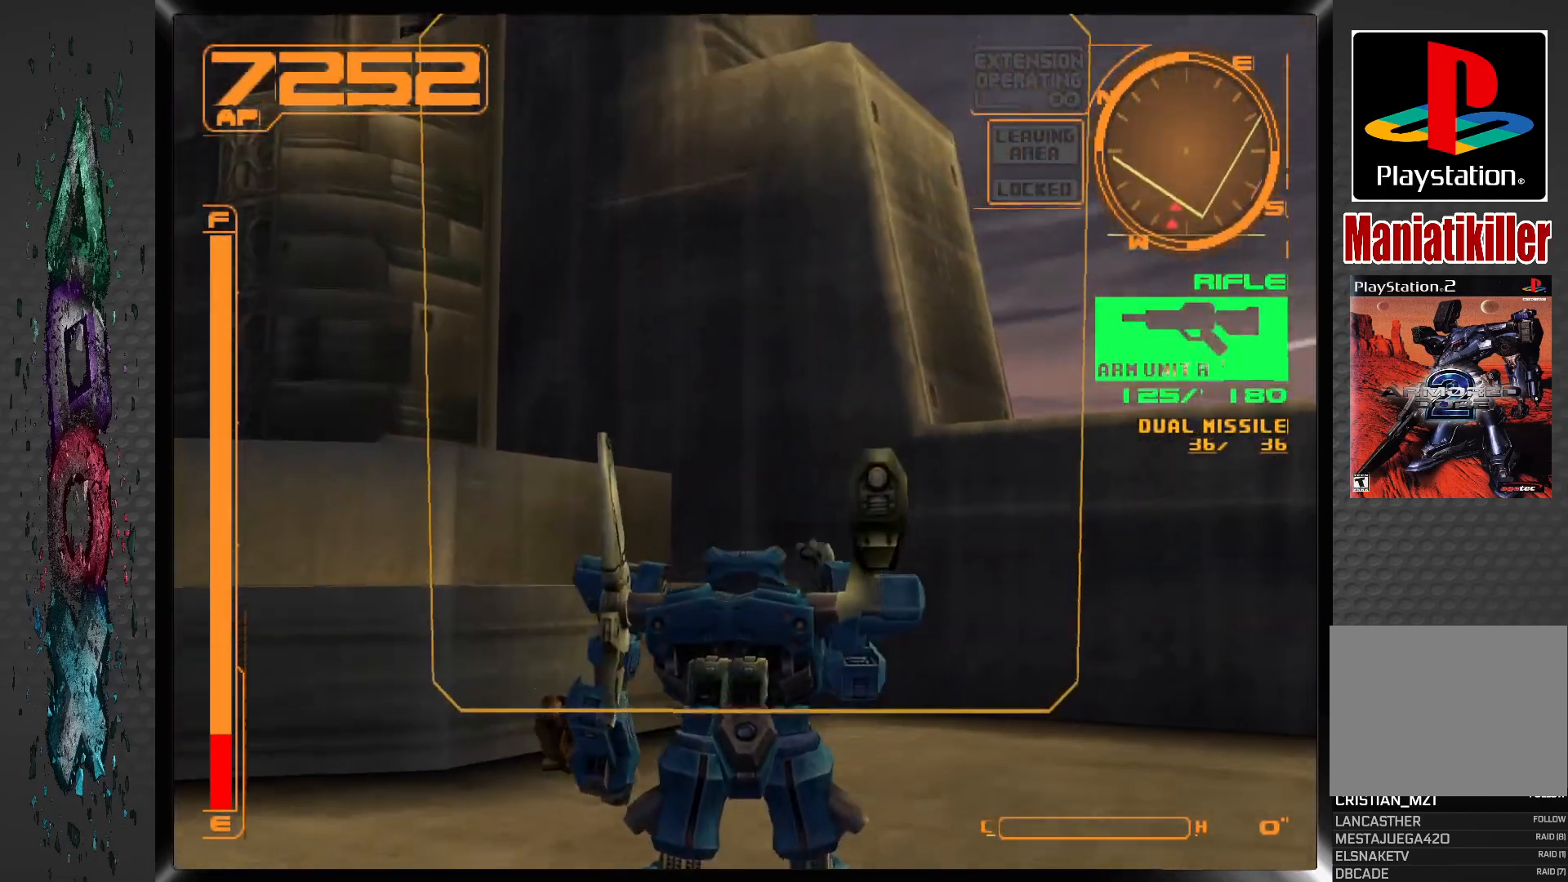
{"buttons": ["L1", "DPAD_RIGHT"], "left_stick": "center", "right_stick": "center", "events": [[467, "DPAD_RIGHT", "down"]]}
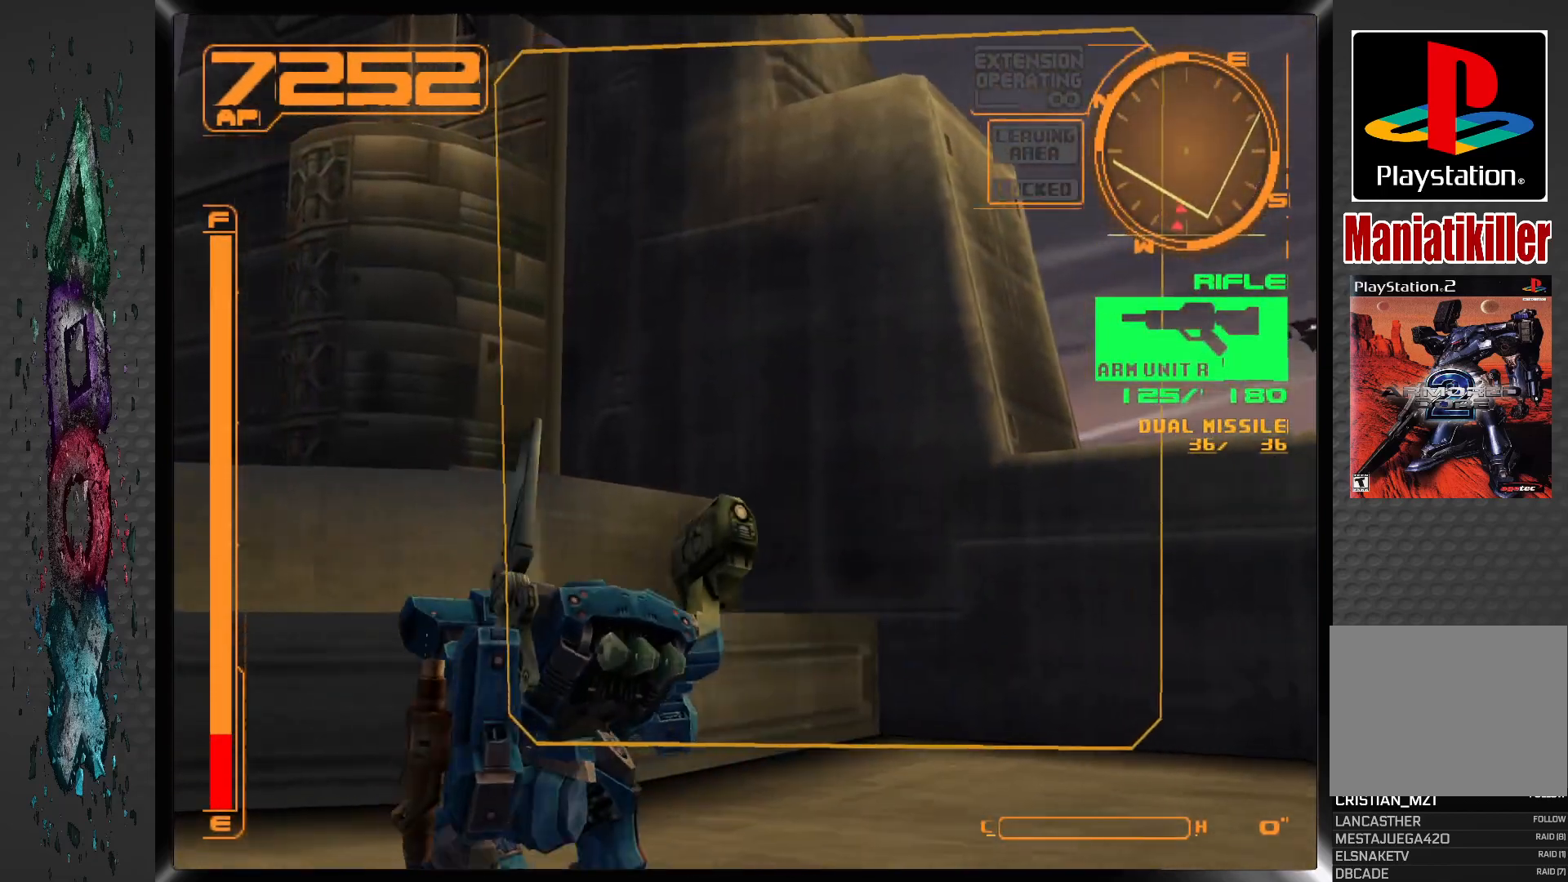
{"buttons": [], "left_stick": "center", "right_stick": "center", "events": [[383, "DPAD_RIGHT", "up"], [383, "L1", "up"]]}
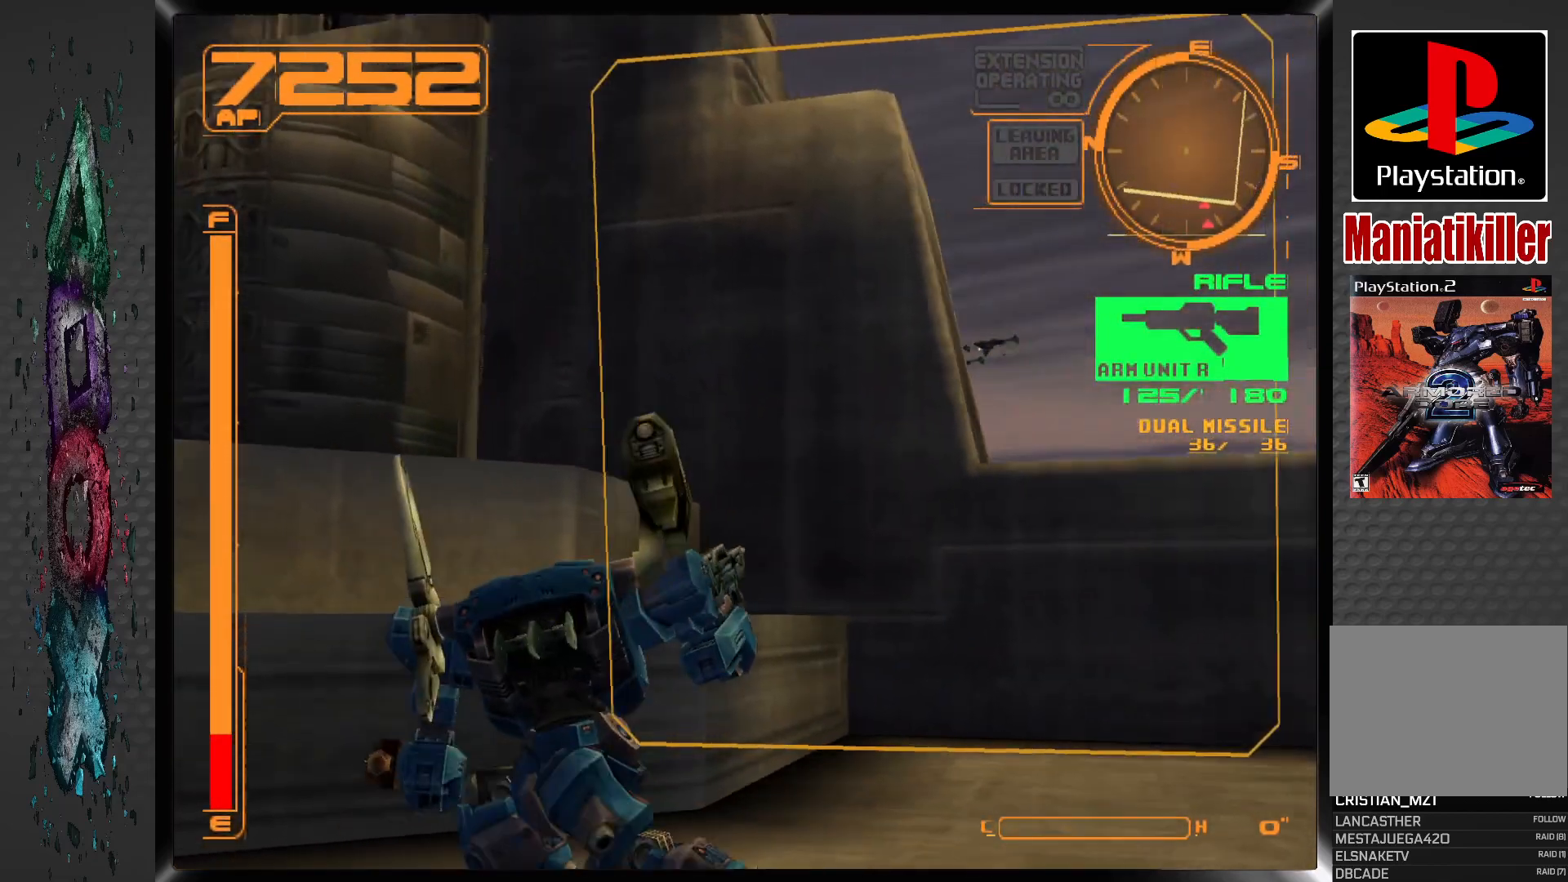
{"buttons": ["L1", "DPAD_LEFT"], "left_stick": "center", "right_stick": "center", "events": [[83, "DPAD_LEFT", "down"], [500, "L1", "down"]]}